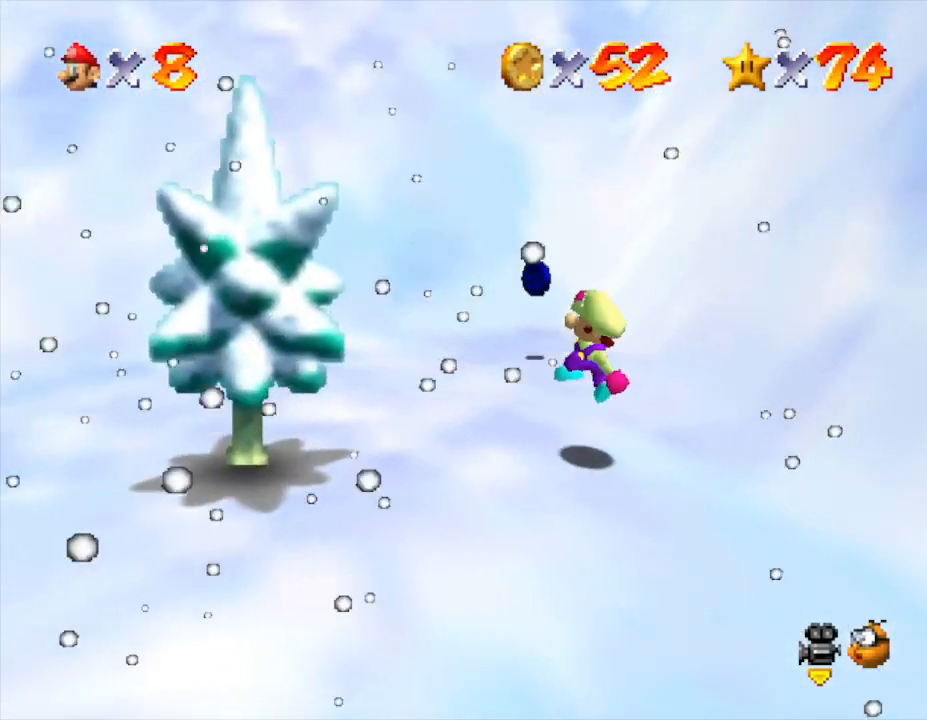
Gameplay with a controller (Nintendo layout); each line is a JSON object with the inputs held at the frame after it. "events" lists button and stick changes between this image and that frame as [ms after this image, input, new state], when the widget could be followed in between. Not read: L3 R3.
{"buttons": [], "left_stick": "up", "events": [[17, "left_stick", "up"], [167, "left_stick", "up-right"], [417, "left_stick", "up"]]}
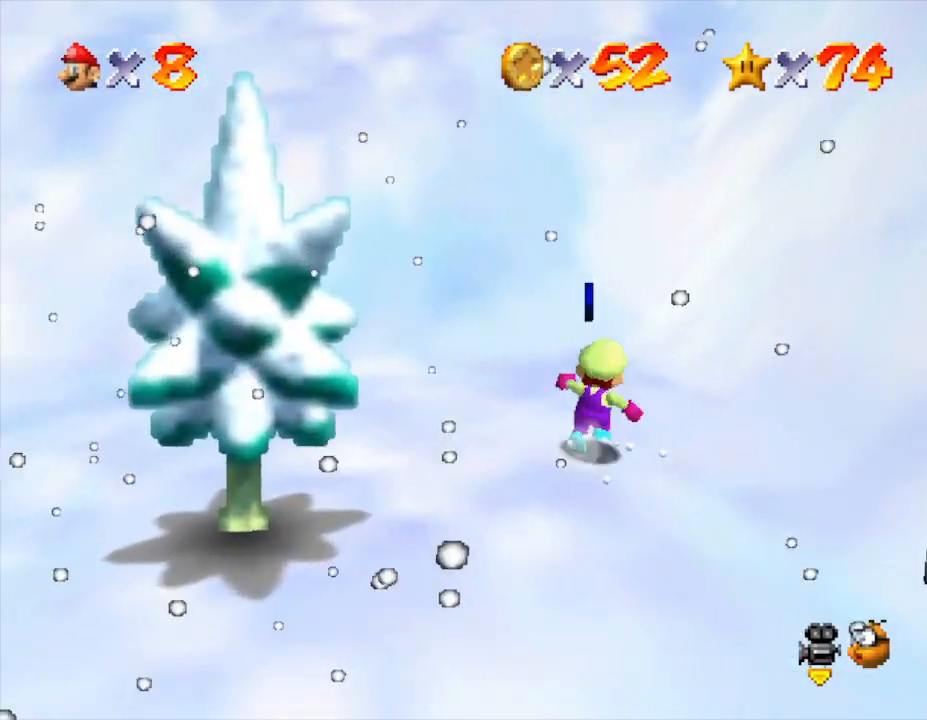
{"buttons": ["C_RIGHT"], "left_stick": "up-left", "events": [[450, "C_RIGHT", "down"], [450, "left_stick", "up-left"]]}
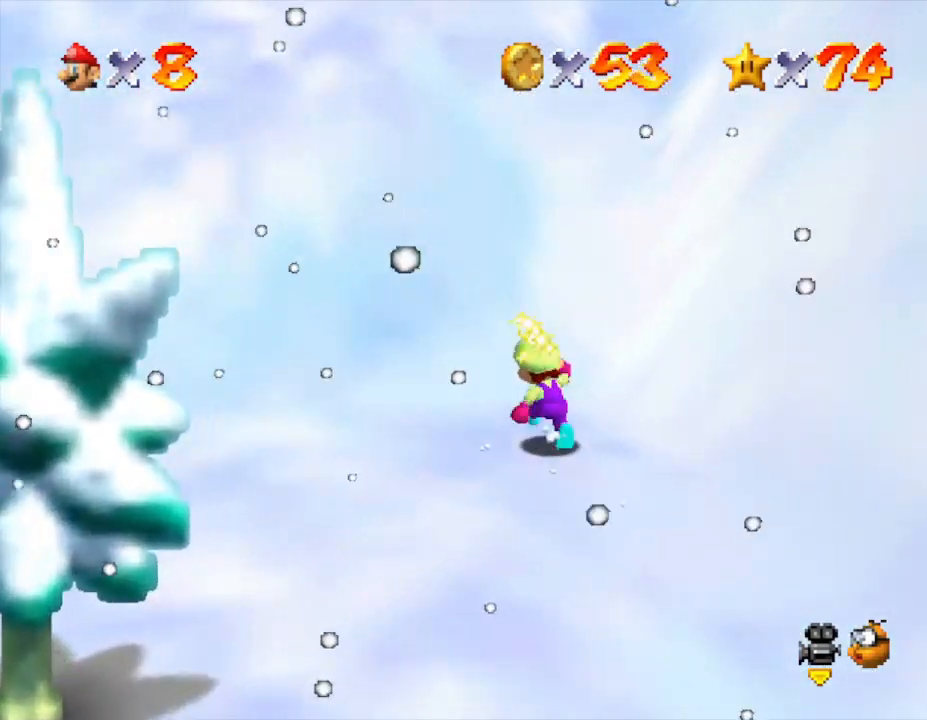
{"buttons": ["C_RIGHT"], "left_stick": "up-left", "events": [[117, "C_RIGHT", "up"], [133, "left_stick", "down-left"], [267, "C_RIGHT", "down"], [300, "left_stick", "left"], [417, "C_RIGHT", "up"], [467, "left_stick", "up-left"], [500, "C_RIGHT", "down"]]}
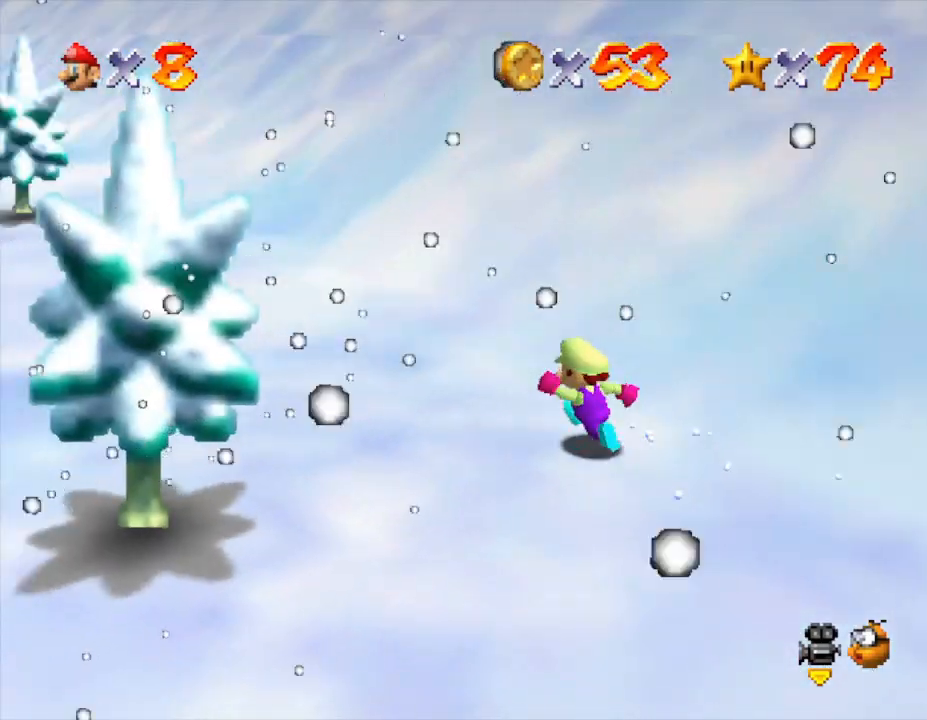
{"buttons": [], "left_stick": "up", "events": [[117, "C_RIGHT", "up"], [250, "C_RIGHT", "down"], [350, "left_stick", "up"], [417, "C_RIGHT", "up"]]}
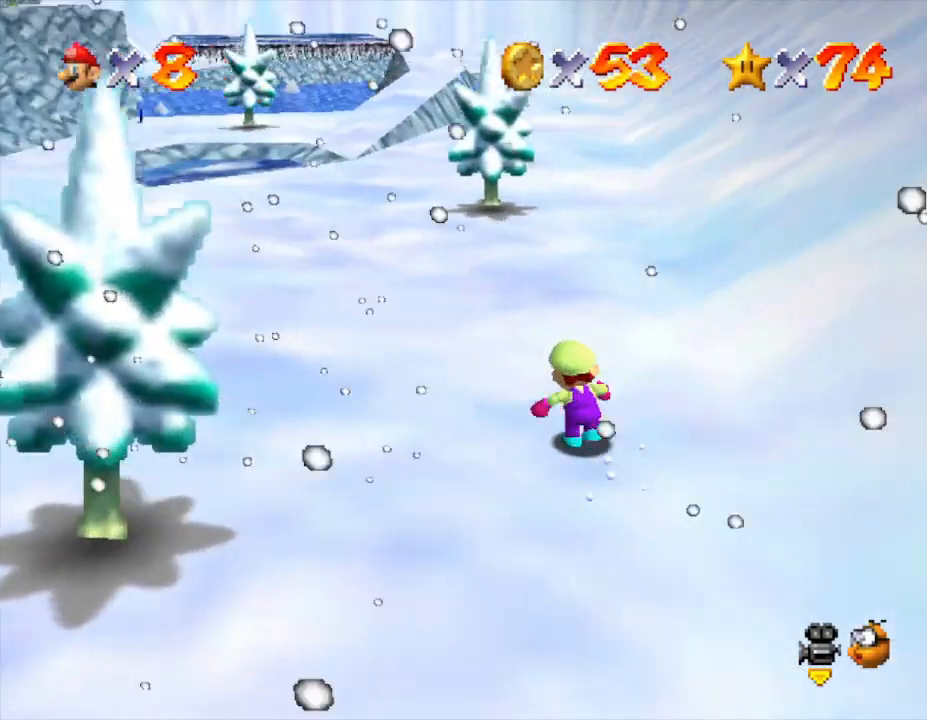
{"buttons": [], "left_stick": "up", "events": [[67, "left_stick", "up-left"], [250, "C_RIGHT", "down"], [350, "C_RIGHT", "up"], [350, "left_stick", "up"]]}
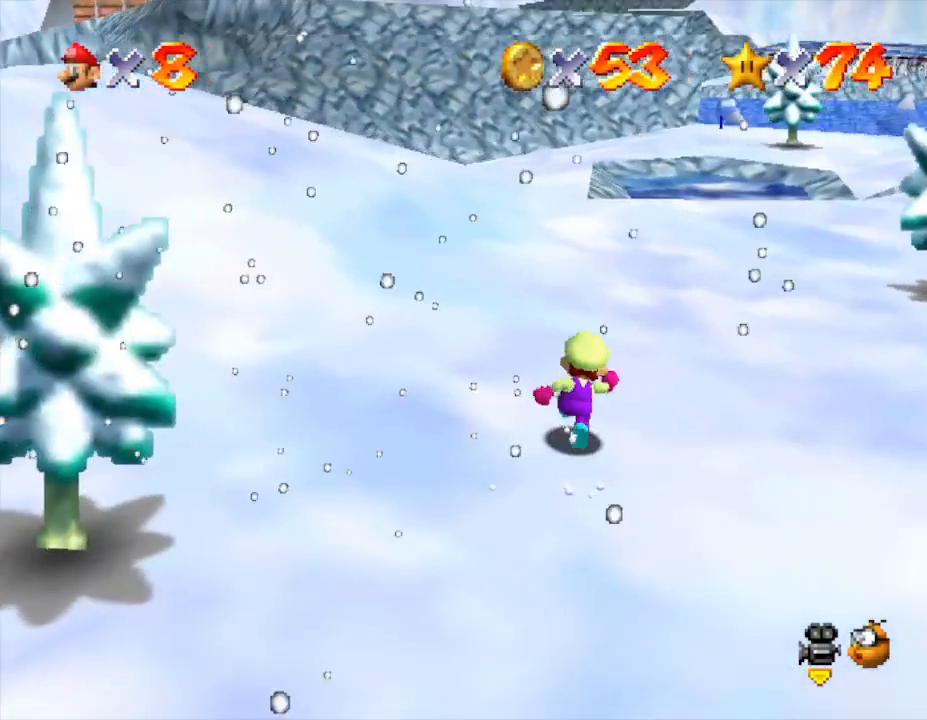
{"buttons": [], "left_stick": "up", "events": []}
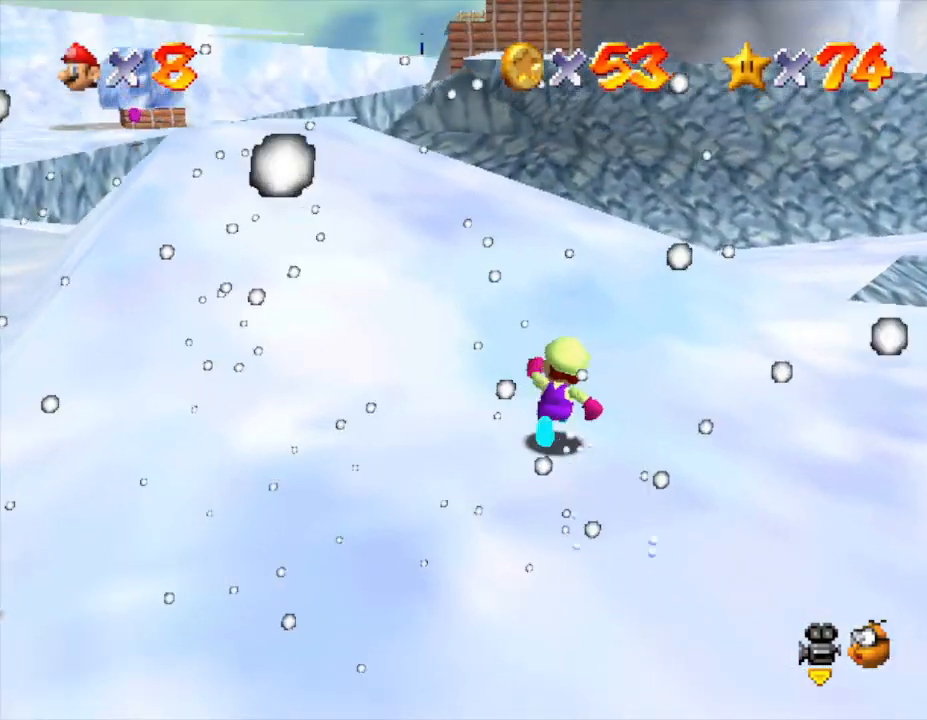
{"buttons": [], "left_stick": "up-left", "events": [[133, "left_stick", "up-left"]]}
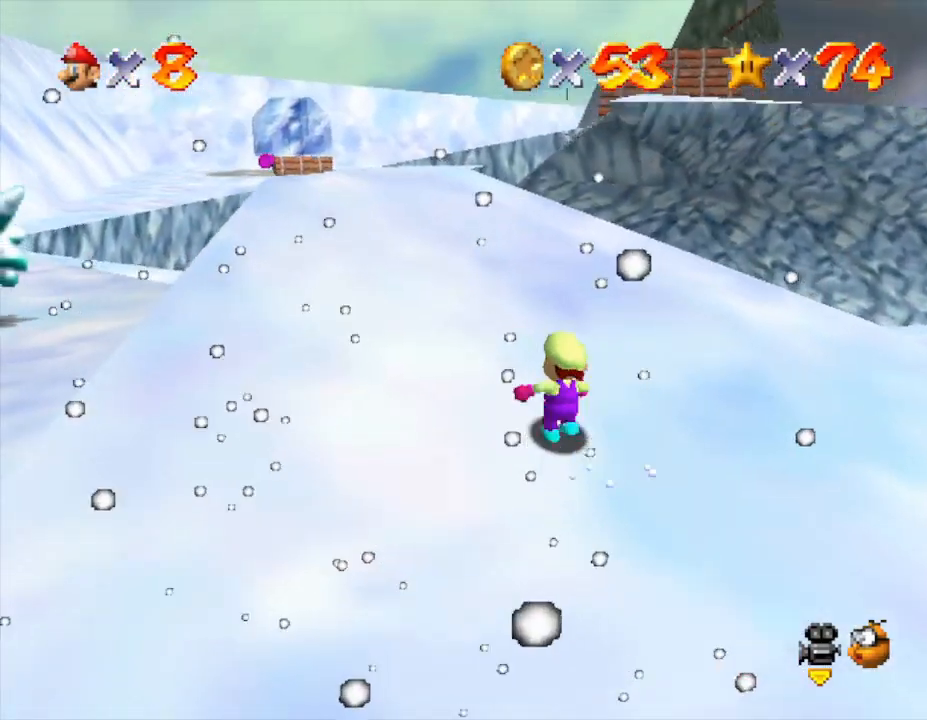
{"buttons": [], "left_stick": "up-left", "events": []}
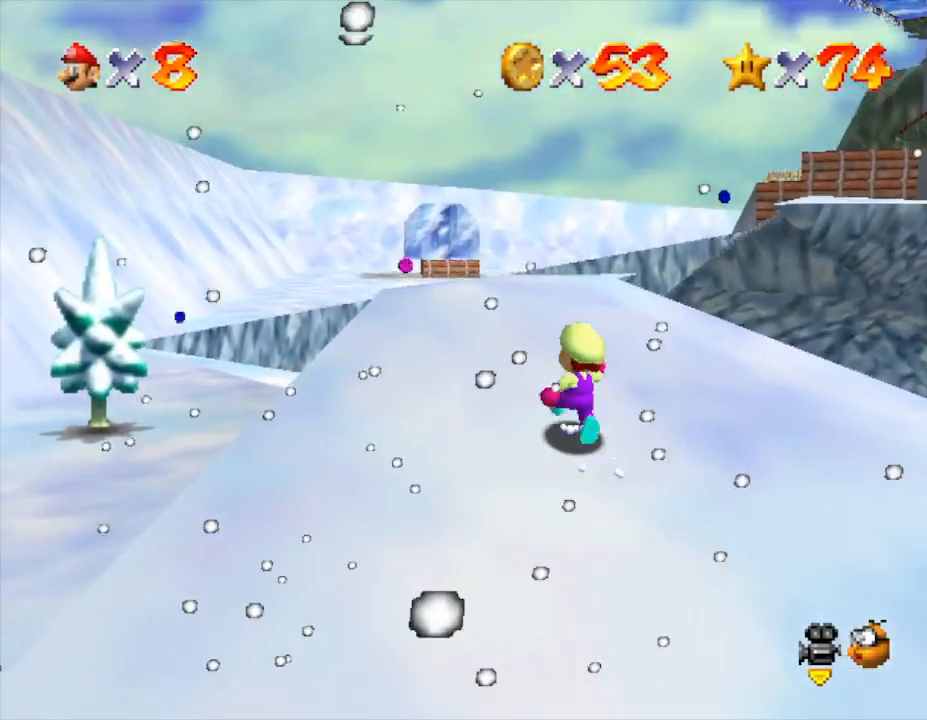
{"buttons": [], "left_stick": "up", "events": [[67, "left_stick", "up"]]}
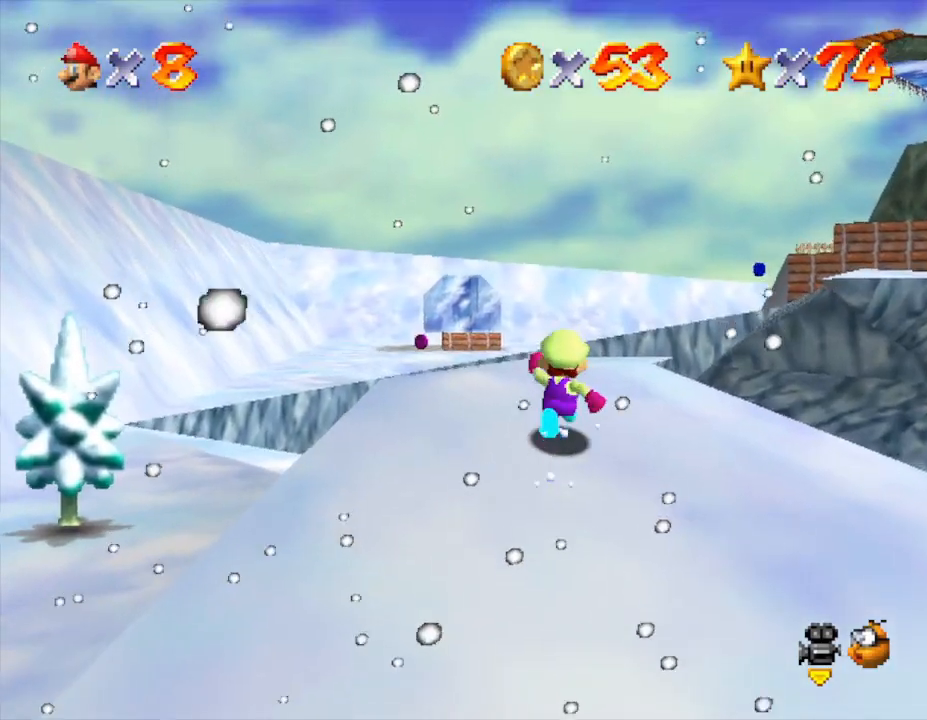
{"buttons": [], "left_stick": "up", "events": []}
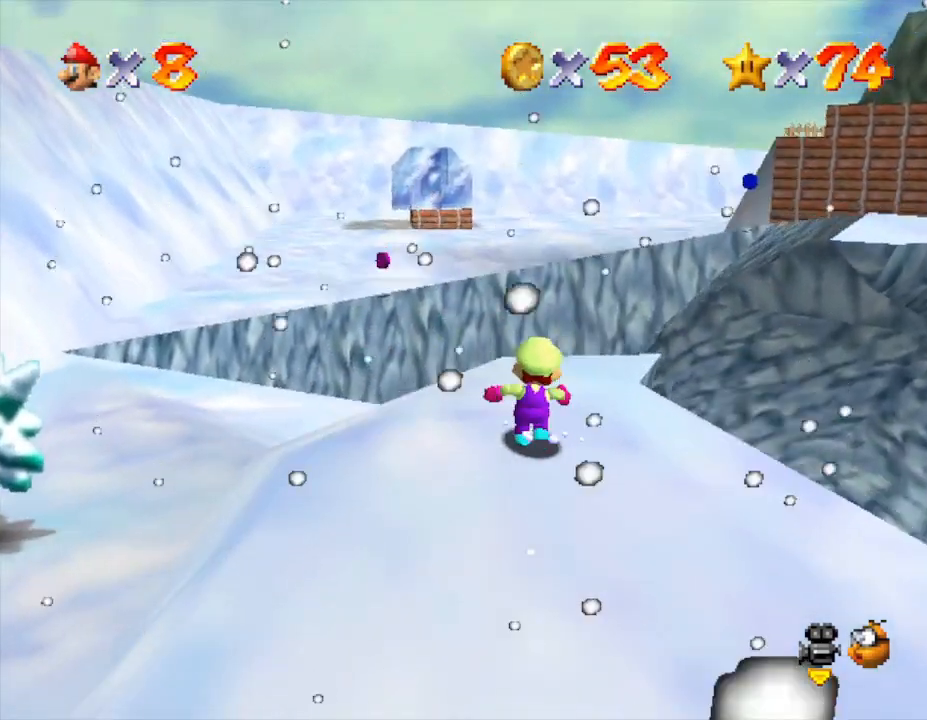
{"buttons": ["Z"], "left_stick": "up-left", "events": [[433, "left_stick", "up-left"], [483, "Z", "down"]]}
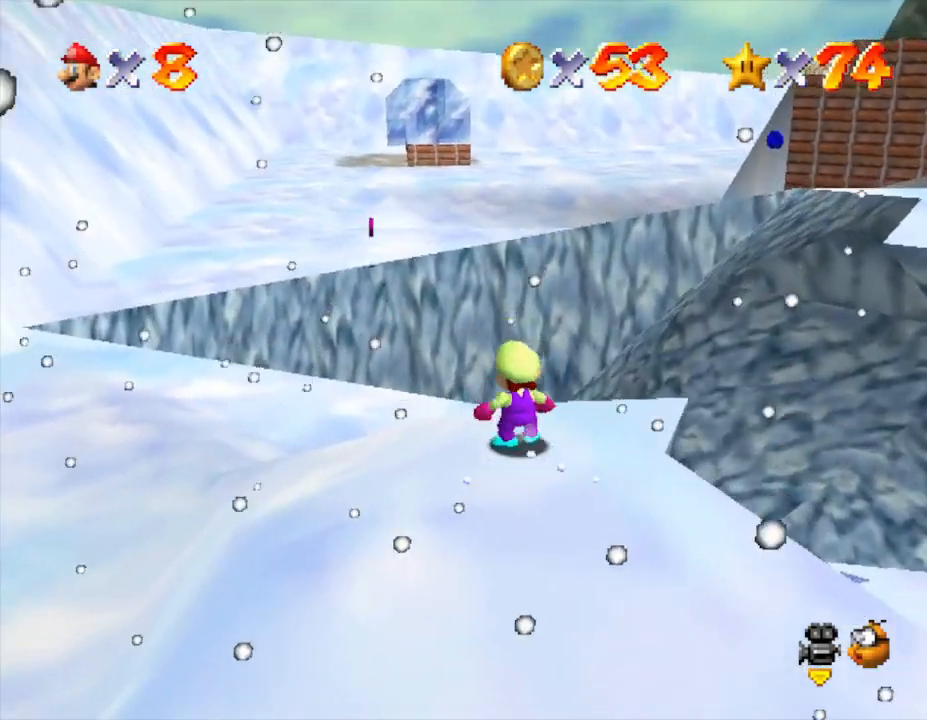
{"buttons": ["A", "Z"], "left_stick": "up-left", "events": [[33, "A", "down"]]}
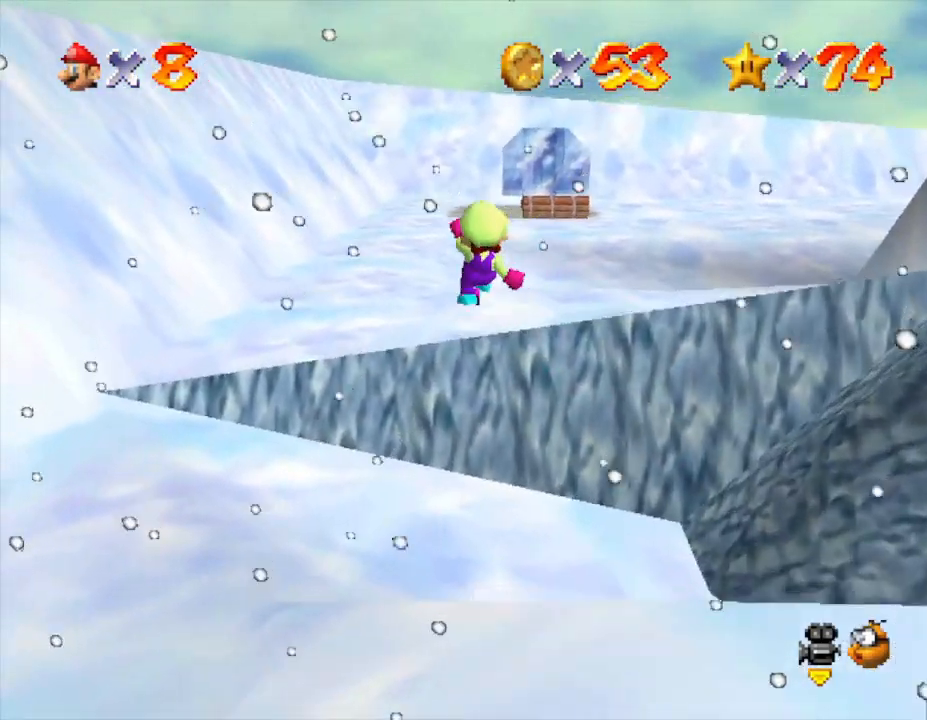
{"buttons": [], "left_stick": "left", "events": [[33, "left_stick", "left"], [150, "Z", "up"], [283, "A", "up"]]}
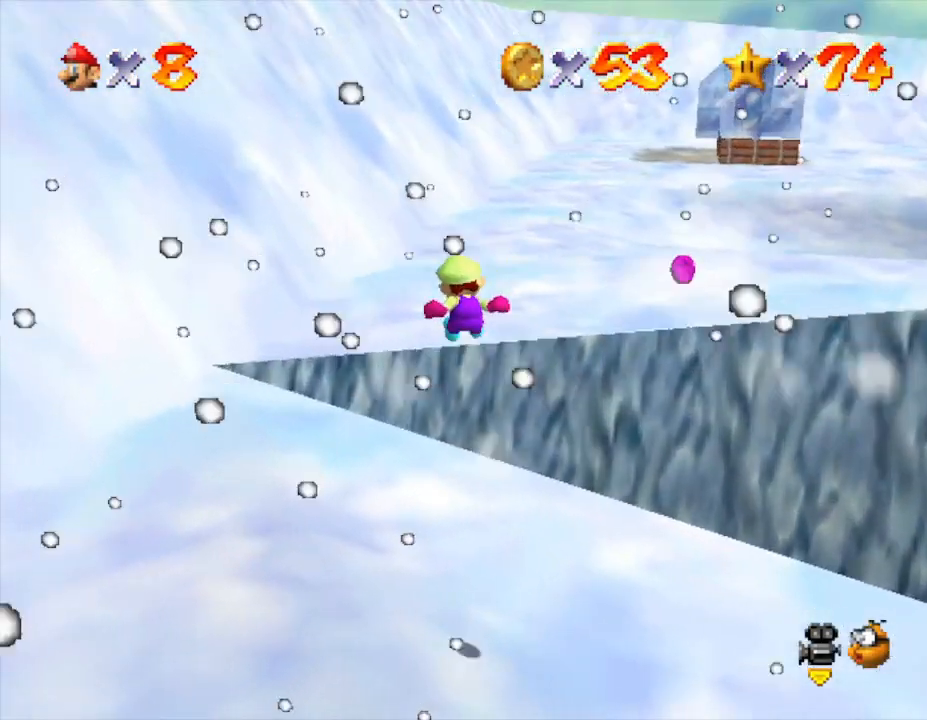
{"buttons": [], "left_stick": "left", "events": []}
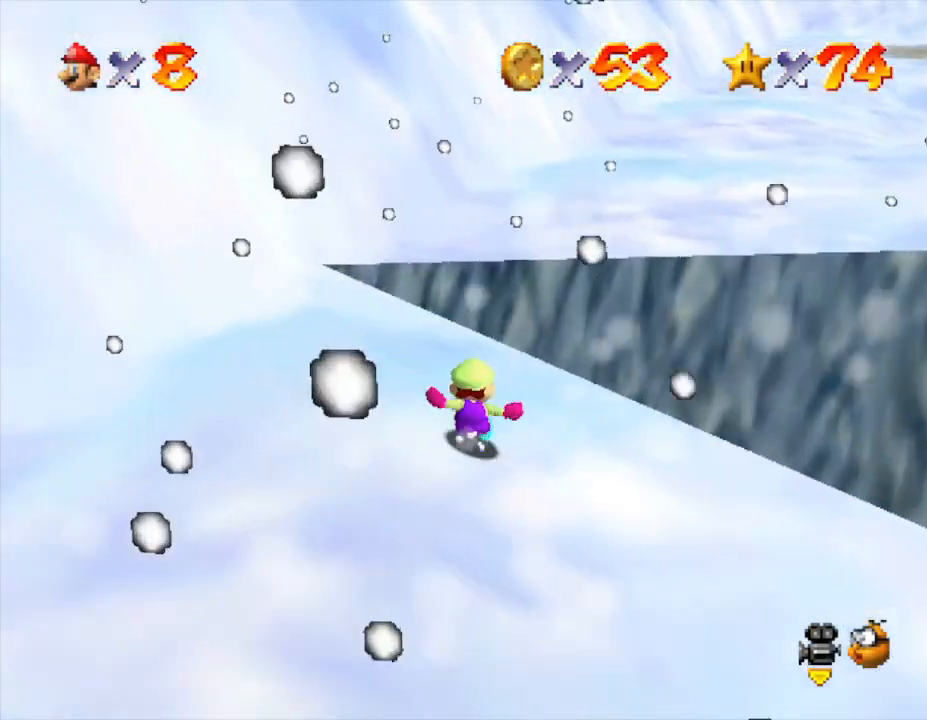
{"buttons": ["A"], "left_stick": "up-right", "events": [[17, "left_stick", "up-left"], [133, "left_stick", "right"], [233, "A", "down"], [333, "left_stick", "up-right"]]}
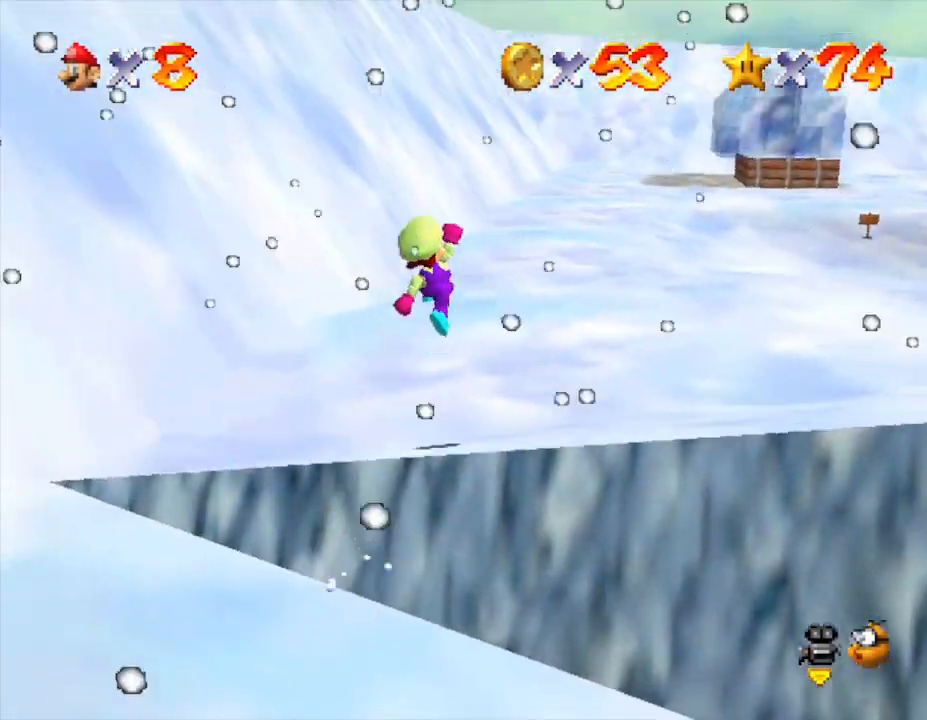
{"buttons": [], "left_stick": "down-right", "events": [[100, "A", "up"], [117, "left_stick", "down-right"], [383, "C_LEFT", "down"], [500, "C_LEFT", "up"]]}
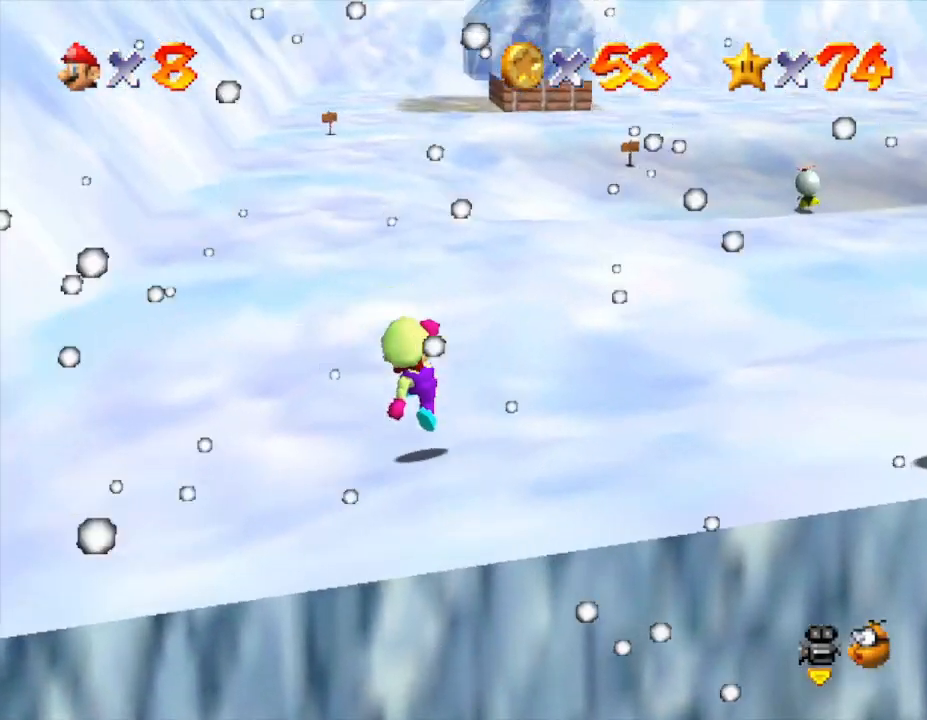
{"buttons": [], "left_stick": "down-right", "events": [[100, "C_LEFT", "down"], [217, "C_LEFT", "up"]]}
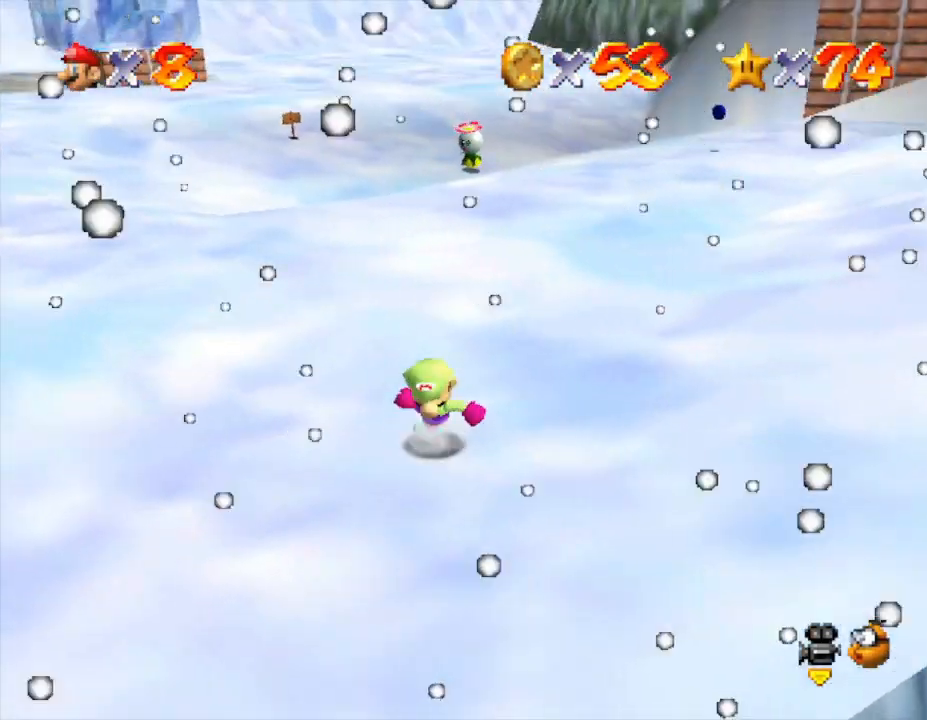
{"buttons": ["A"], "left_stick": "right", "events": [[300, "left_stick", "right"], [383, "A", "down"]]}
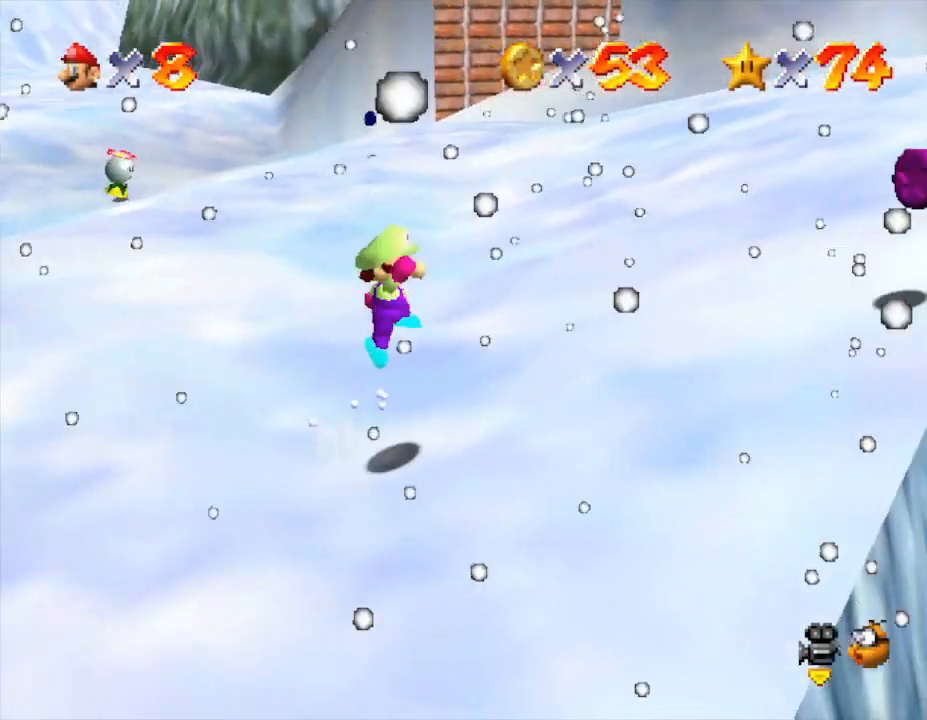
{"buttons": [], "left_stick": "up-right", "events": [[117, "A", "up"], [333, "left_stick", "up-right"]]}
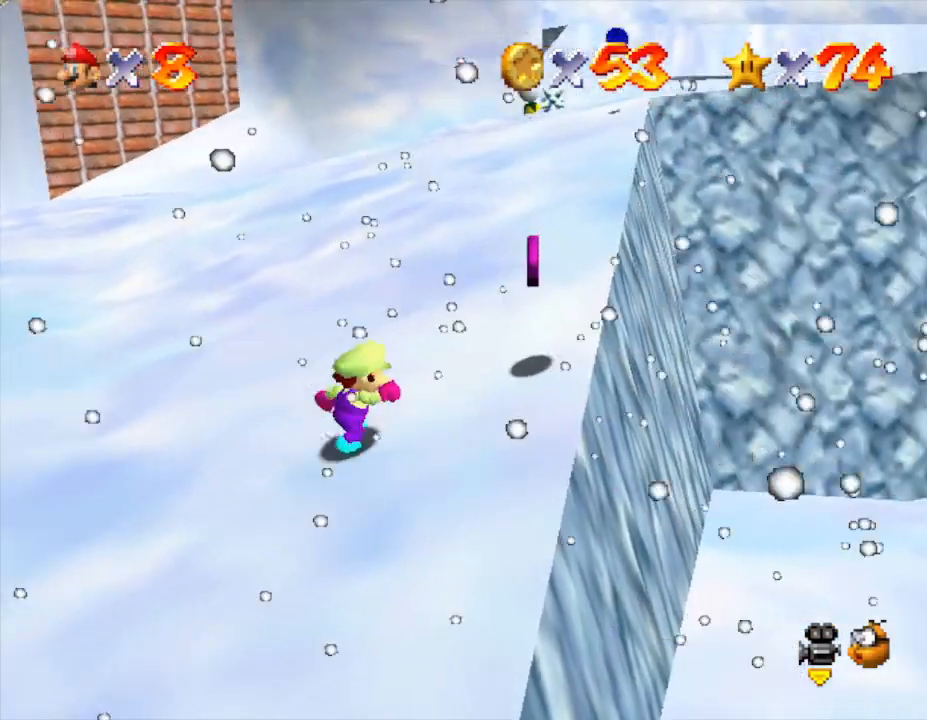
{"buttons": [], "left_stick": "up", "events": [[83, "left_stick", "right"], [300, "left_stick", "up"]]}
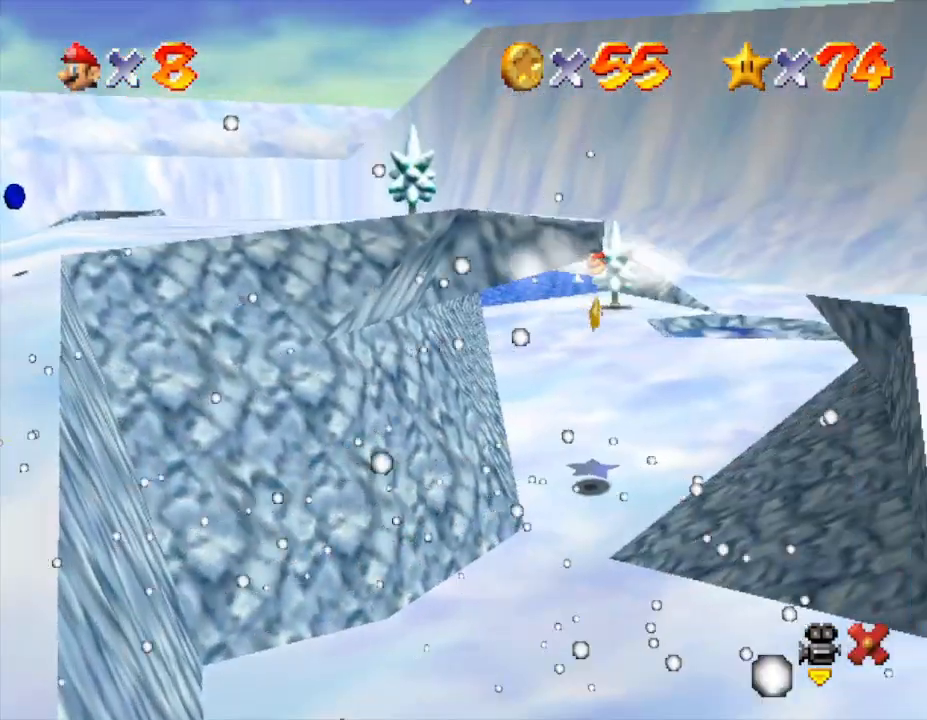
{"buttons": [], "left_stick": "center", "events": [[333, "left_stick", "center"]]}
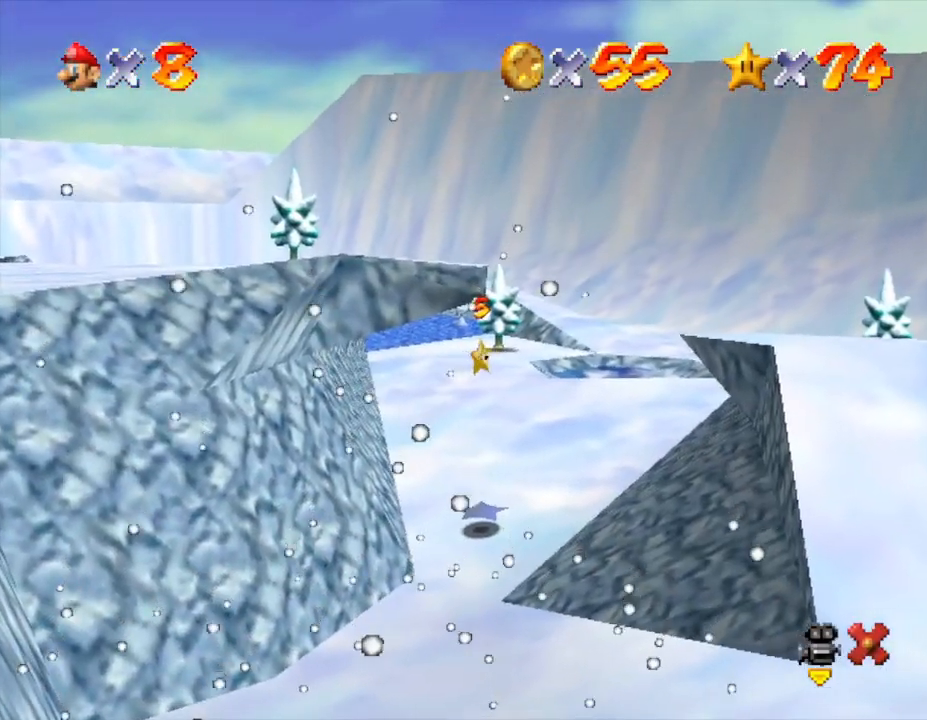
{"buttons": [], "left_stick": "center", "events": []}
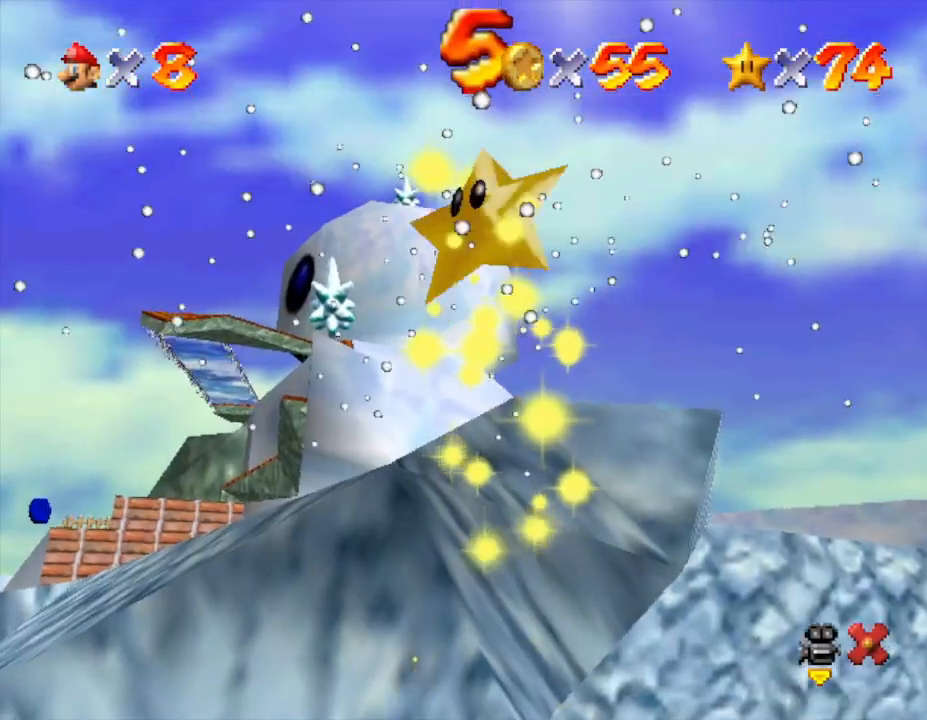
{"buttons": [], "left_stick": "center", "events": []}
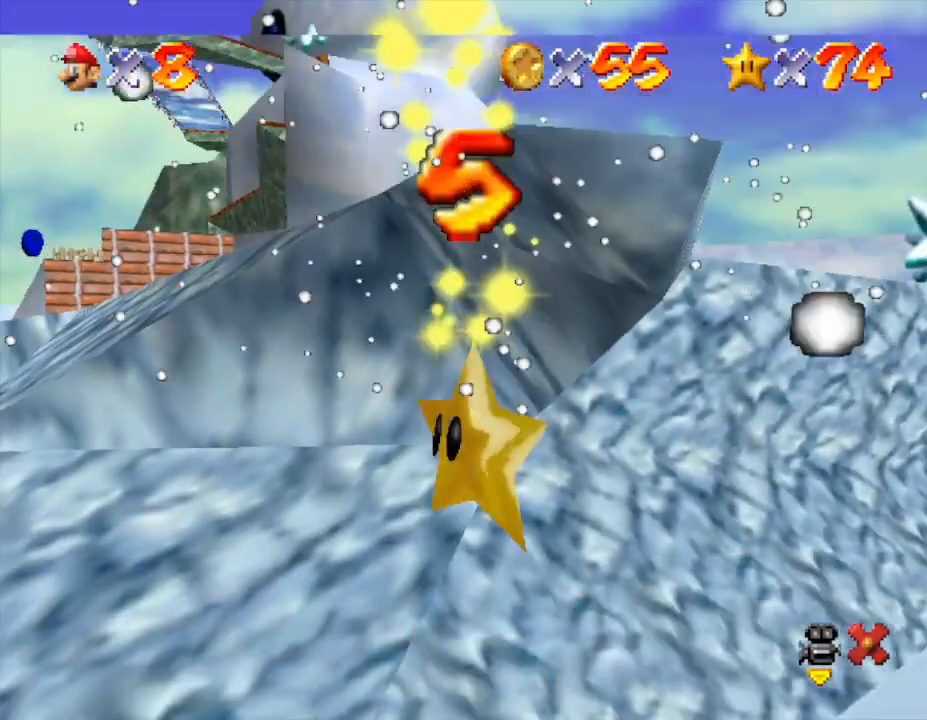
{"buttons": [], "left_stick": "center", "events": []}
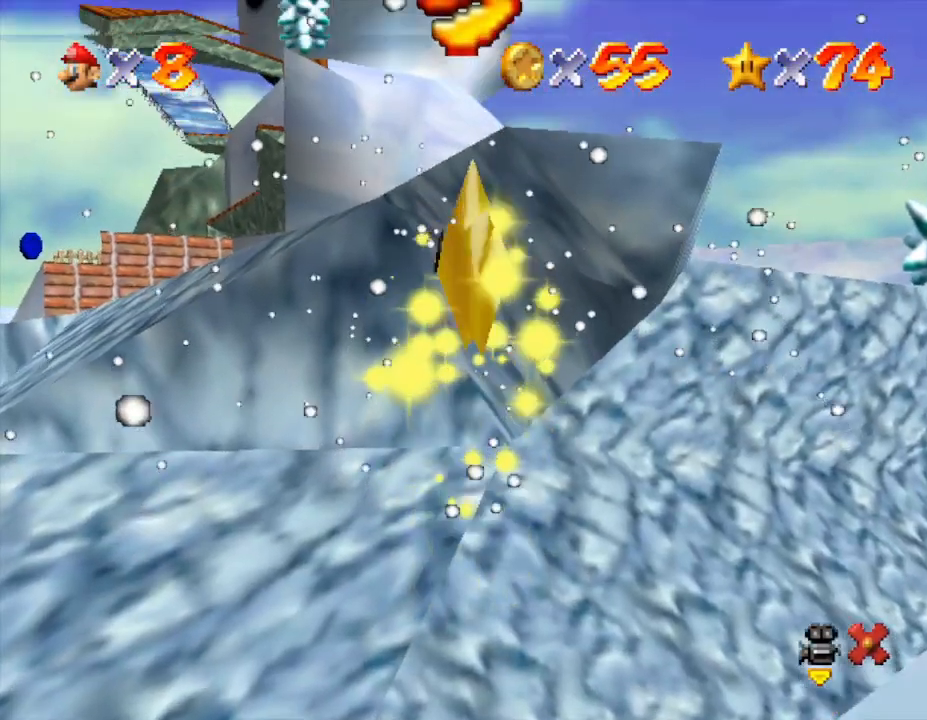
{"buttons": [], "left_stick": "center", "events": []}
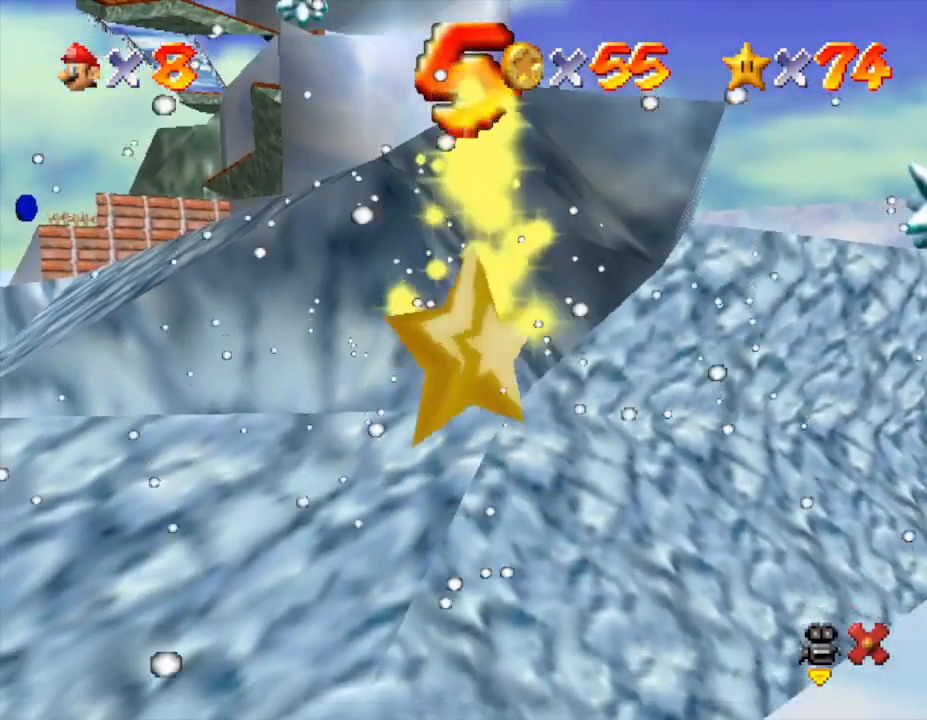
{"buttons": [], "left_stick": "center", "events": []}
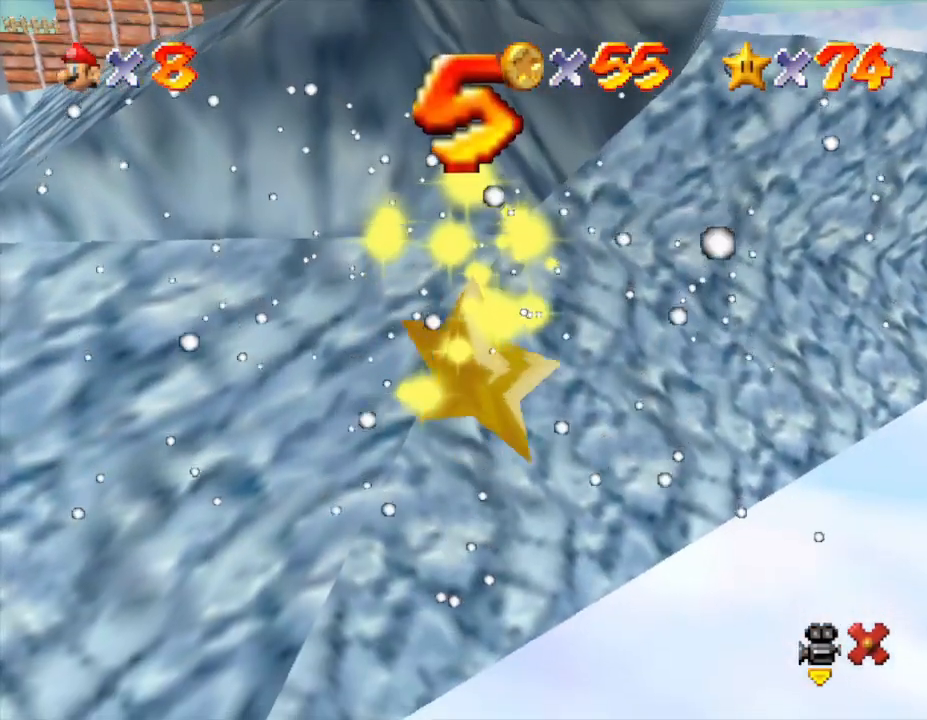
{"buttons": [], "left_stick": "center", "events": []}
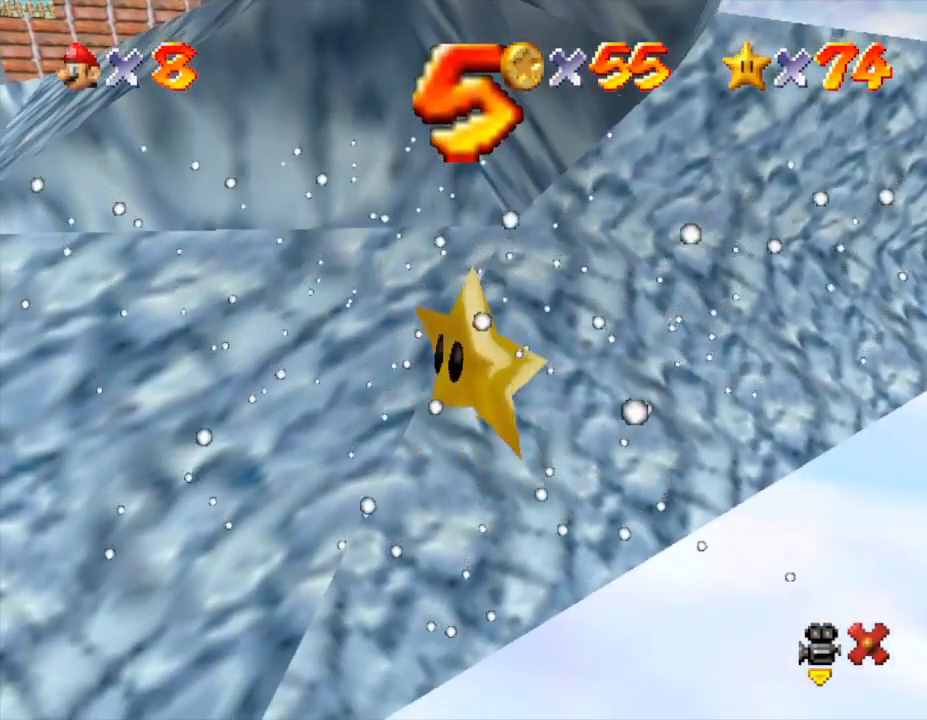
{"buttons": [], "left_stick": "up", "events": [[117, "left_stick", "up"]]}
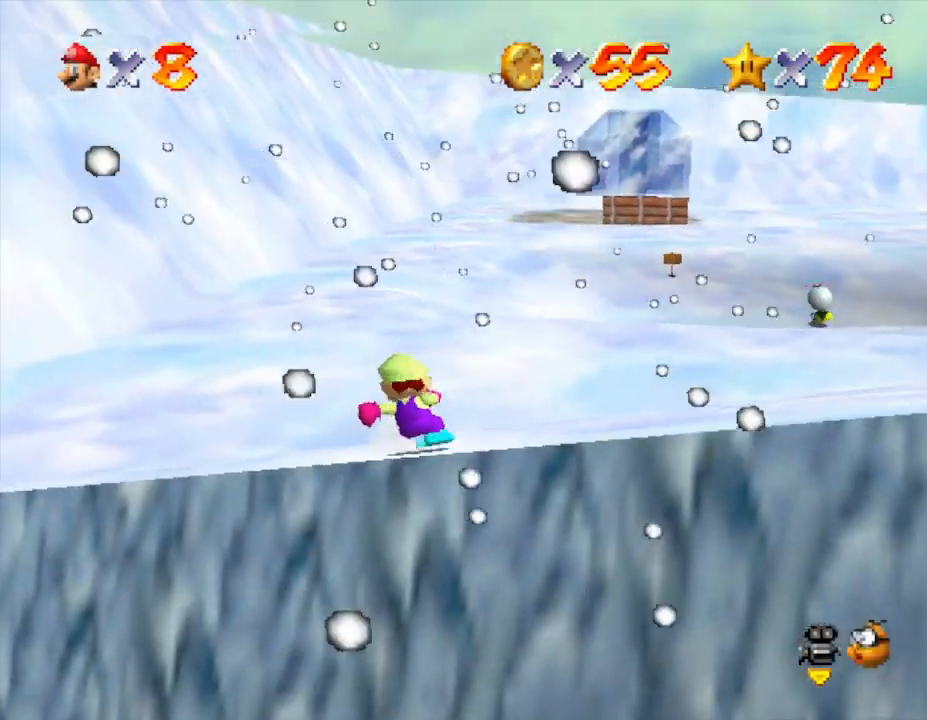
{"buttons": [], "left_stick": "up-right", "events": [[133, "left_stick", "right"], [233, "C_LEFT", "down"], [400, "C_LEFT", "up"], [400, "left_stick", "up-right"]]}
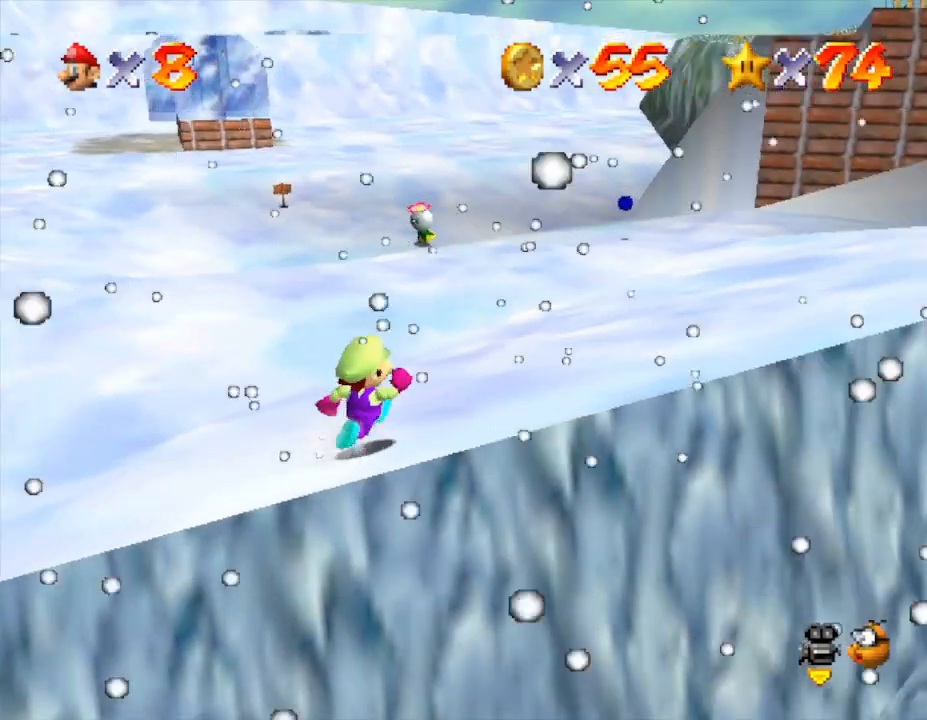
{"buttons": [], "left_stick": "up-right", "events": [[33, "C_LEFT", "down"], [133, "C_LEFT", "up"]]}